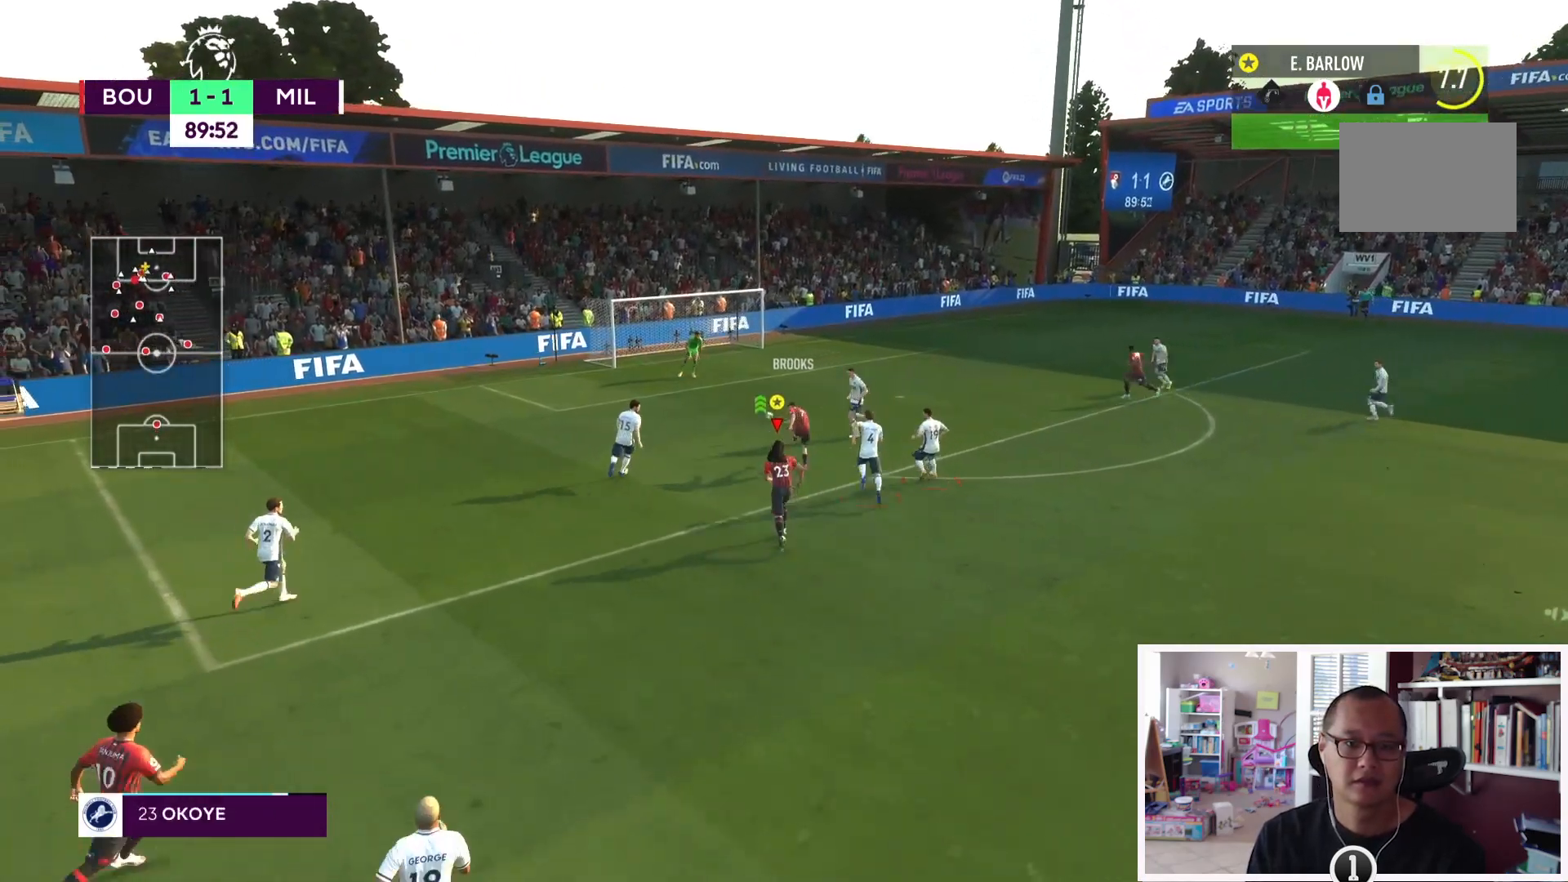
Gameplay with a controller (PlayStation layout); each line is a JSON object with the inputs held at the frame after it. "events" lists button and stick changes between this image and that frame as [ms after this image, input, new state], when the widget could be followed in between. Not read: L3 R3.
{"buttons": [], "left_stick": "center", "right_stick": "center", "events": [[101, "left_stick", "right"], [167, "left_stick", "center"]]}
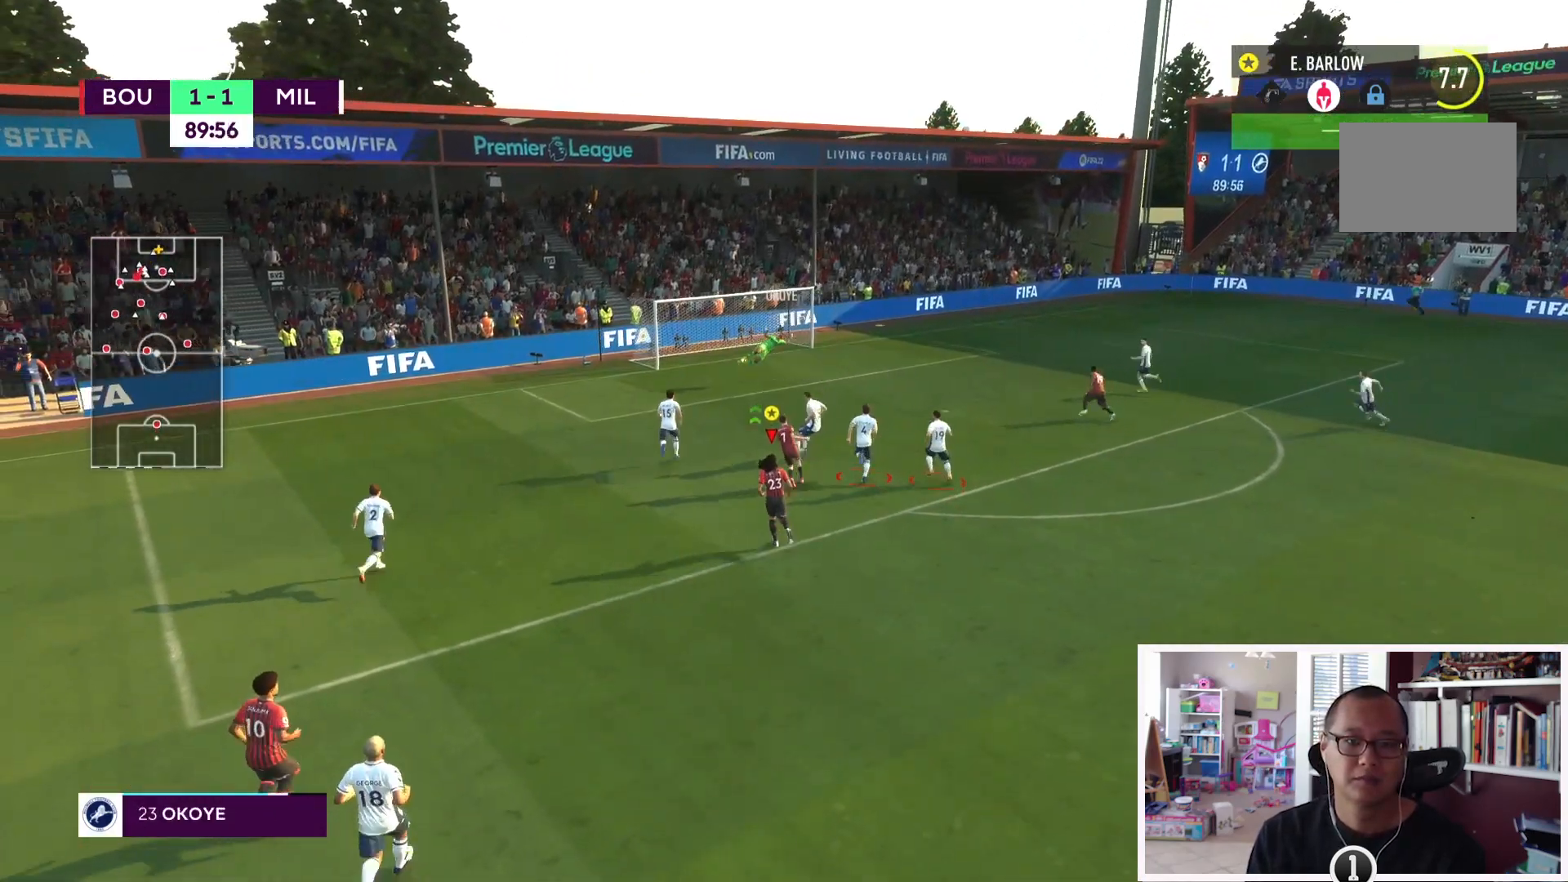
{"buttons": [], "left_stick": "center", "right_stick": "center", "events": []}
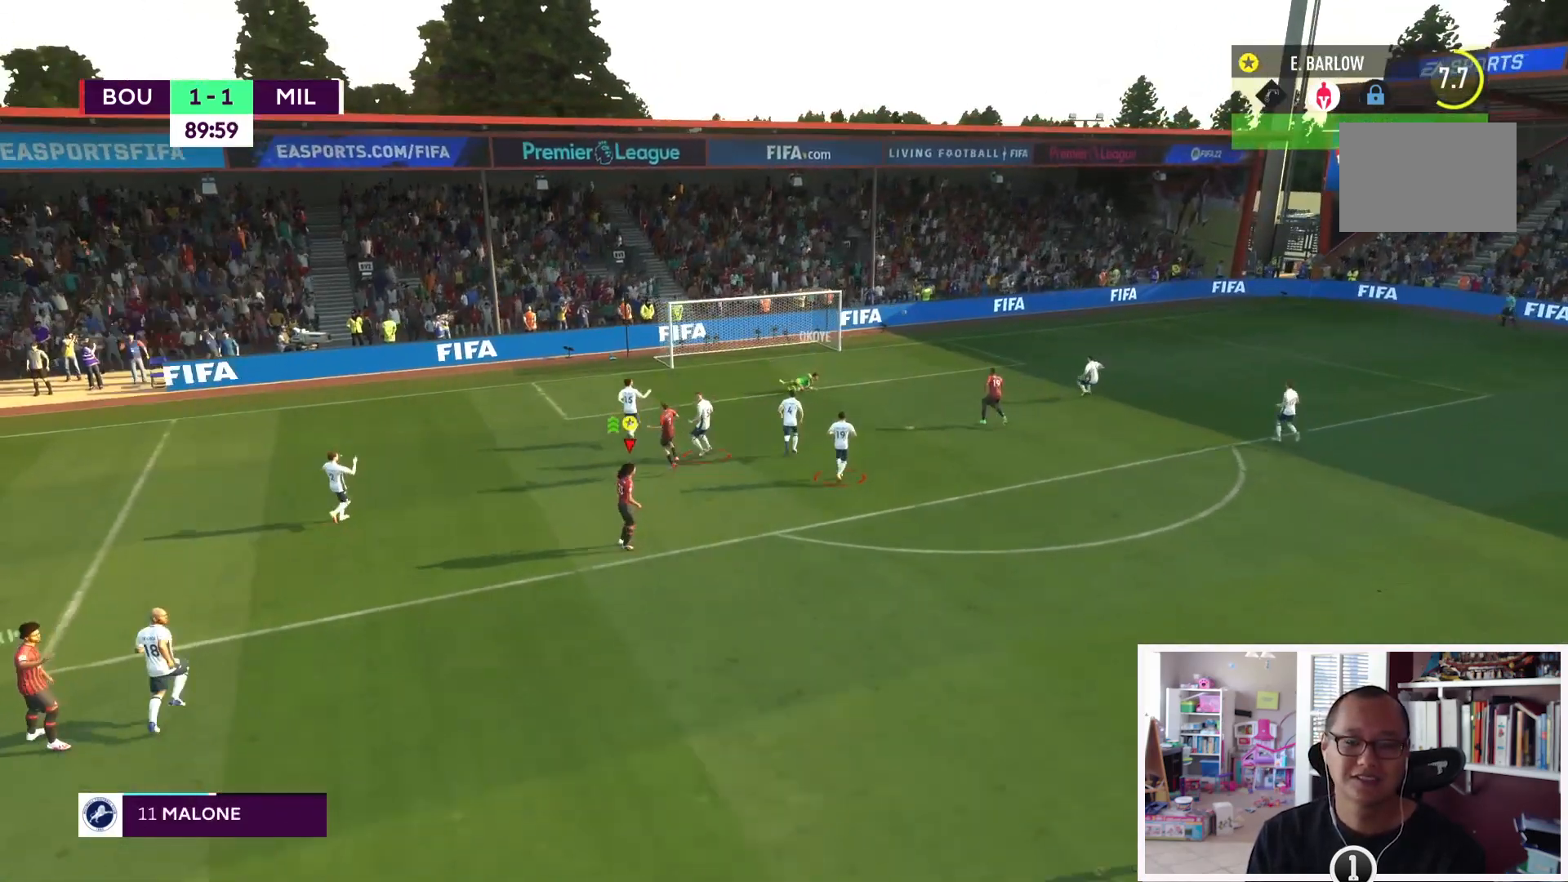
{"buttons": [], "left_stick": "center", "right_stick": "center", "events": []}
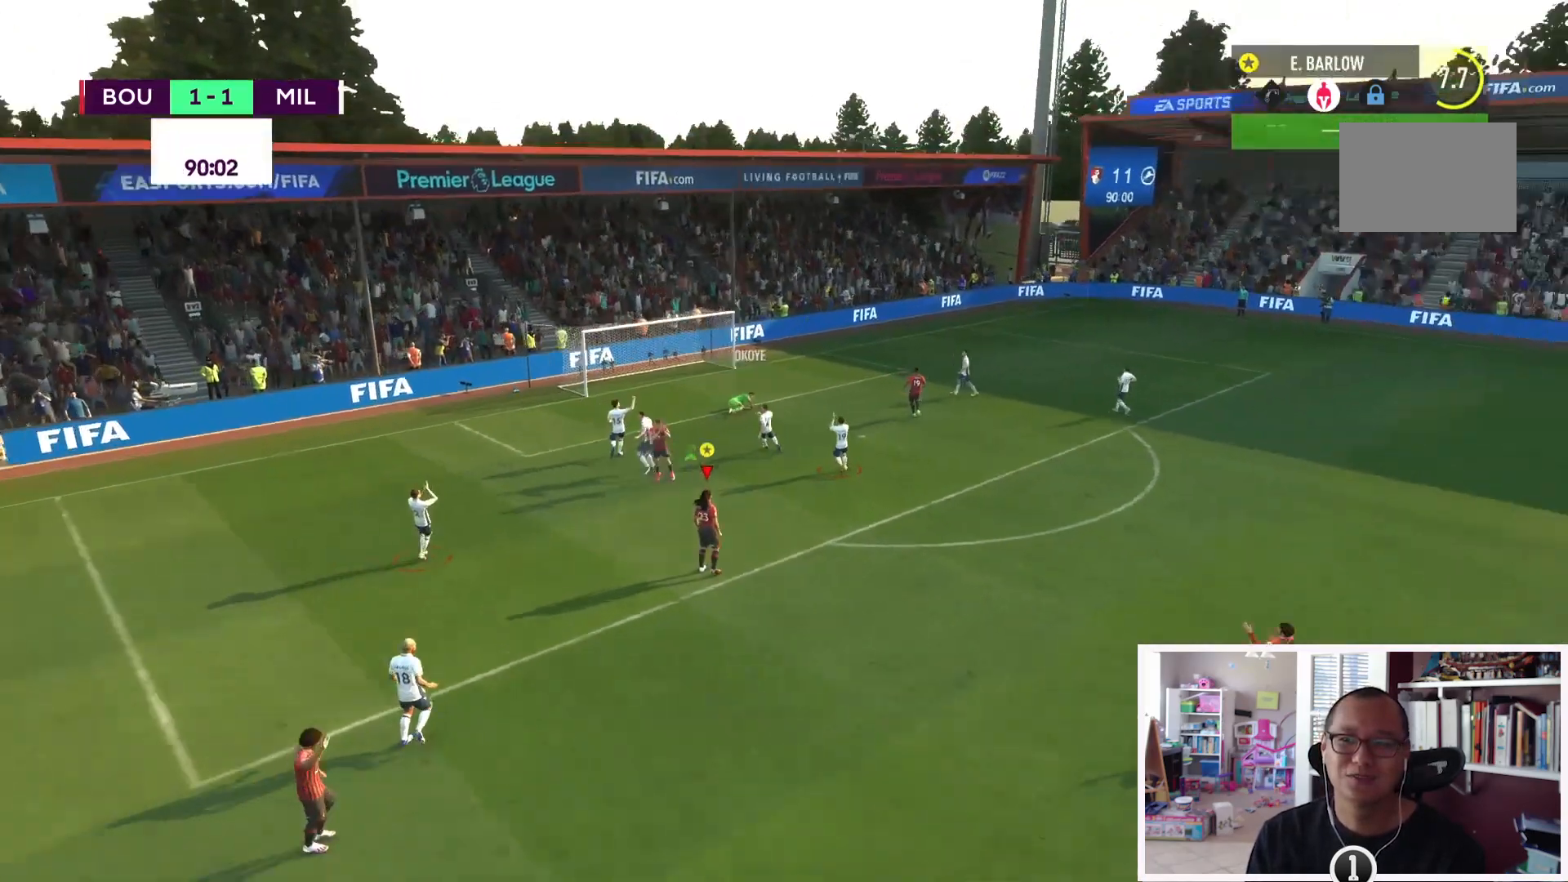
{"buttons": [], "left_stick": "center", "right_stick": "center", "events": []}